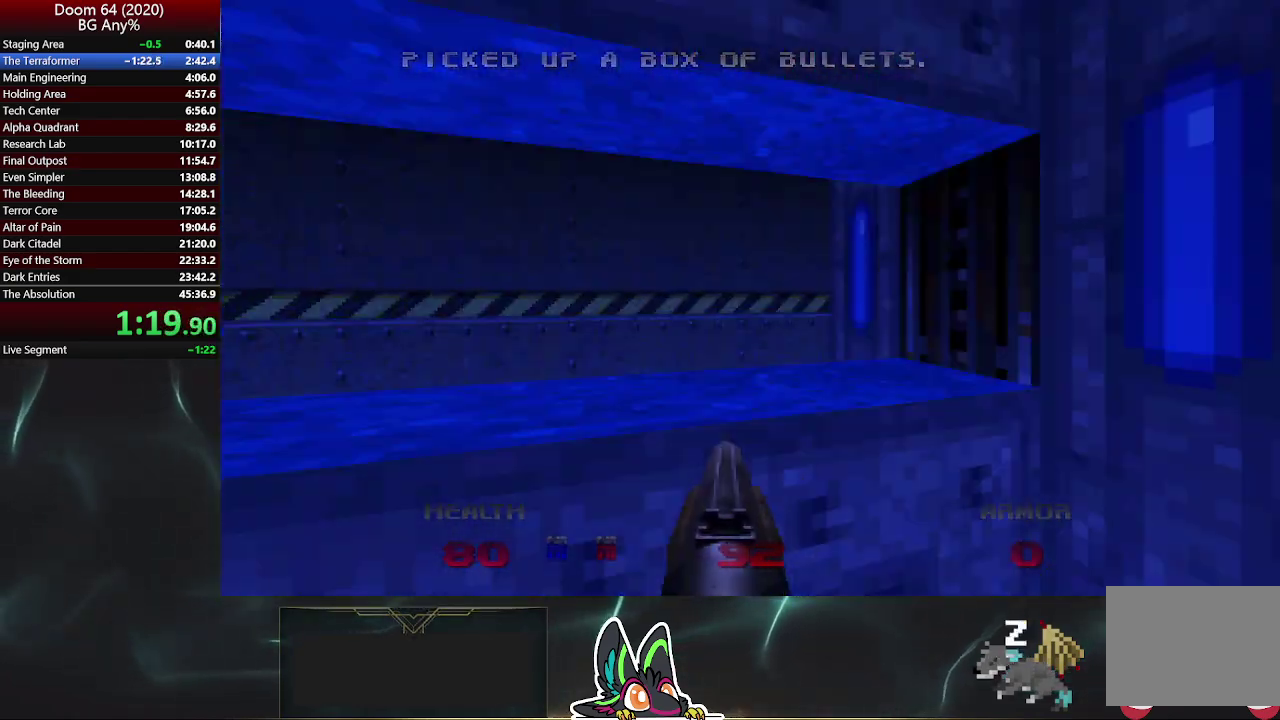
Gameplay with a controller (PlayStation layout); each line is a JSON object with the inputs held at the frame after it. "events" lists button and stick changes between this image and that frame as [ms after this image, input, new state], when the widget could be followed in between. Not read: L1.
{"buttons": [], "left_stick": "up-right", "right_stick": "center", "events": [[17, "right_stick", "center"], [67, "right_stick", "right"], [133, "L2", "up"], [233, "right_stick", "center"], [400, "left_stick", "up"], [483, "left_stick", "up-right"]]}
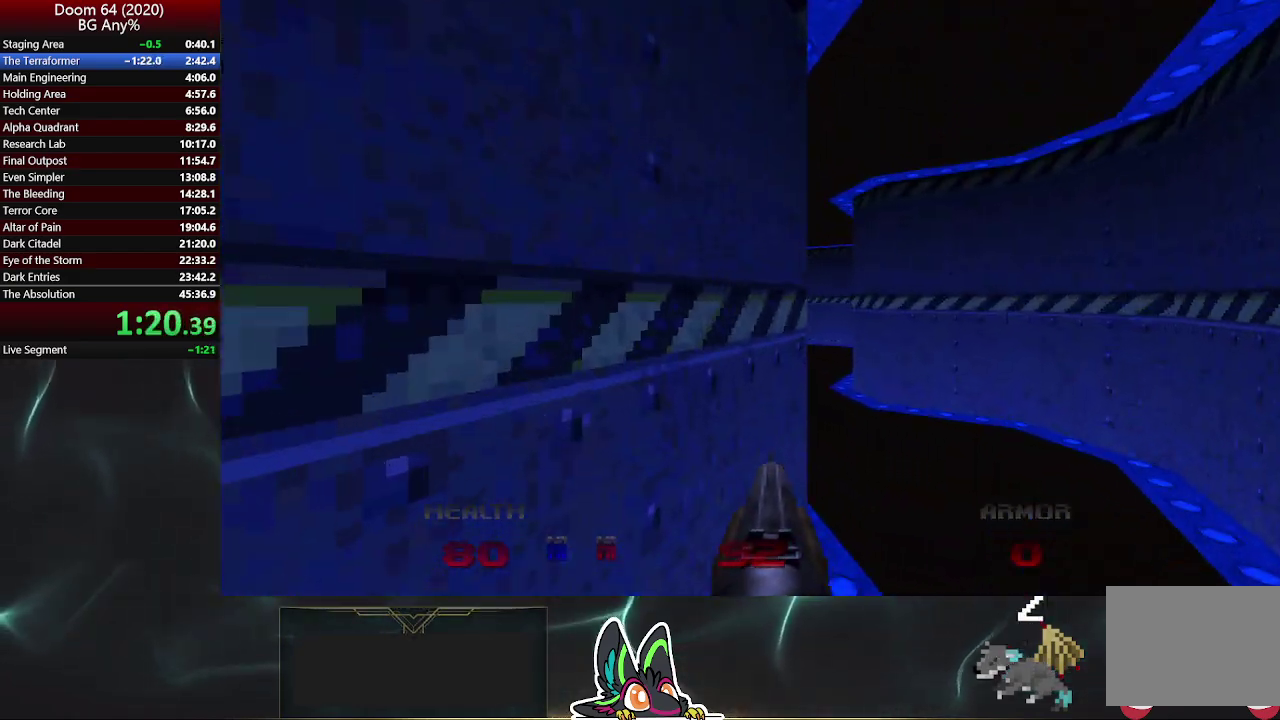
{"buttons": [], "left_stick": "up", "right_stick": "center", "events": [[150, "left_stick", "up"]]}
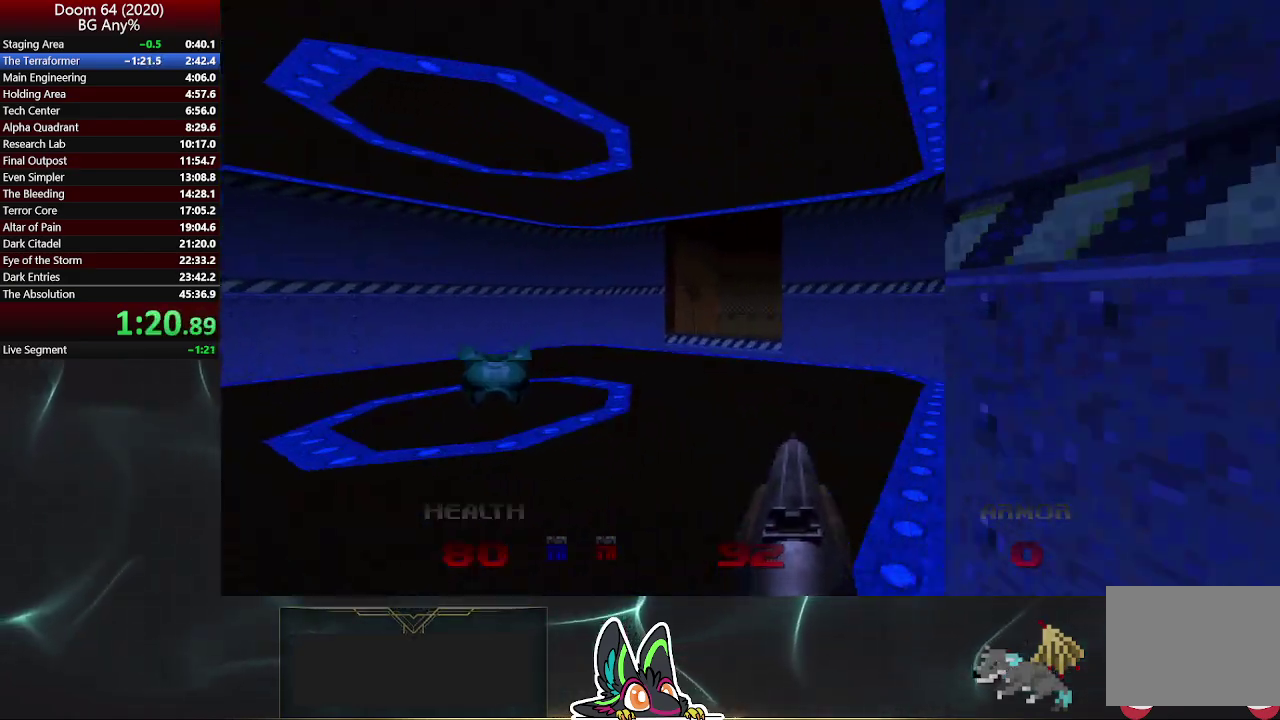
{"buttons": [], "left_stick": "up", "right_stick": "down-right", "events": [[483, "right_stick", "down-right"]]}
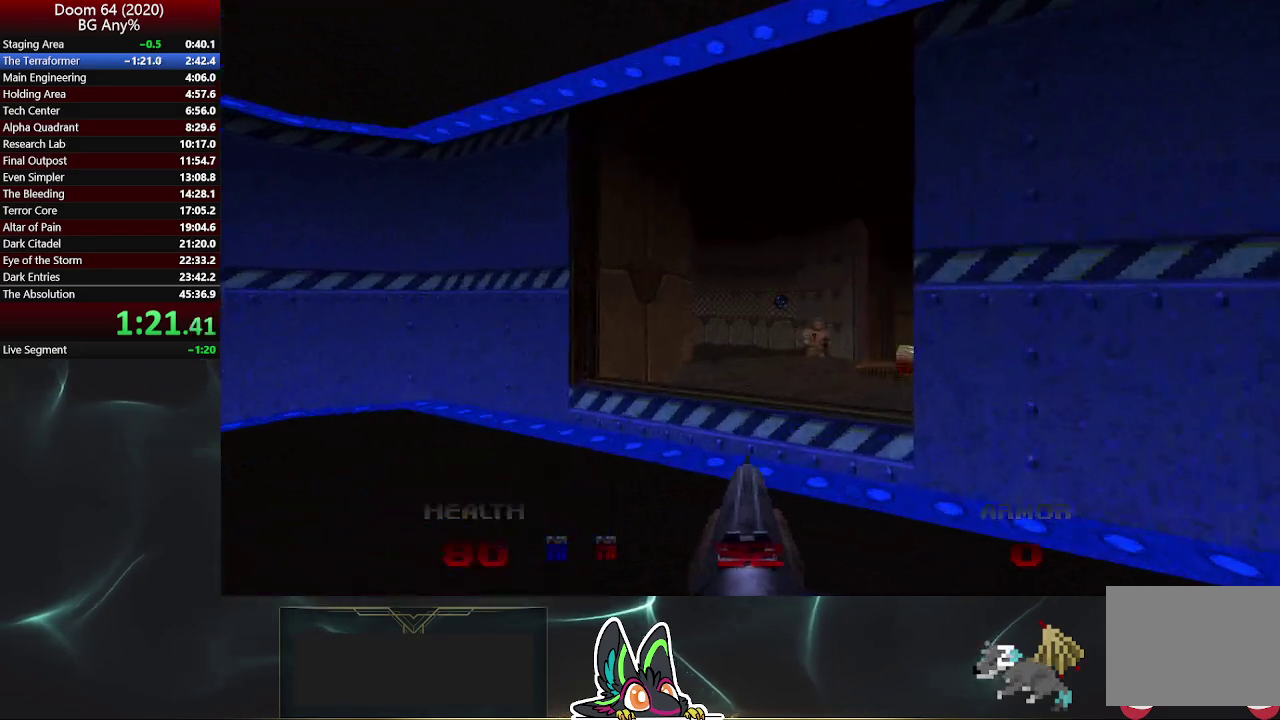
{"buttons": [], "left_stick": "up", "right_stick": "left", "events": [[183, "right_stick", "center"], [217, "R2", "down"], [317, "right_stick", "left"], [400, "R2", "up"]]}
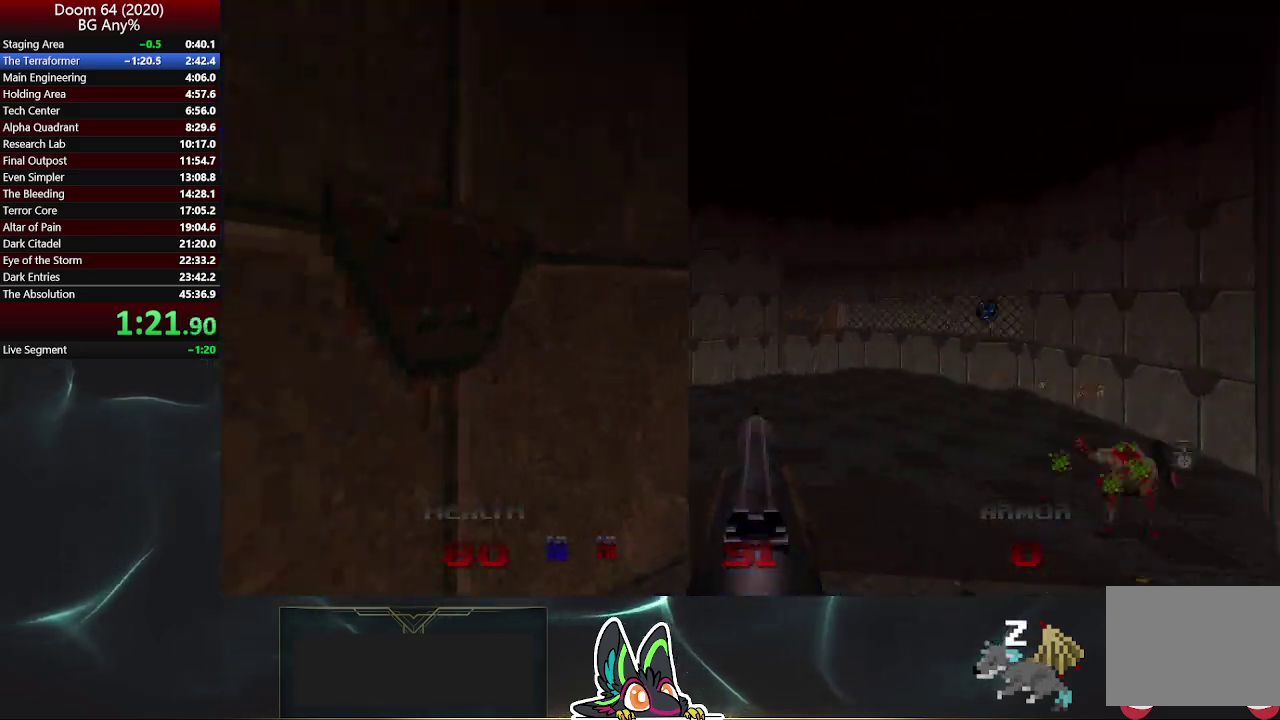
{"buttons": [], "left_stick": "up-right", "right_stick": "center", "events": [[400, "left_stick", "up-right"], [450, "right_stick", "center"]]}
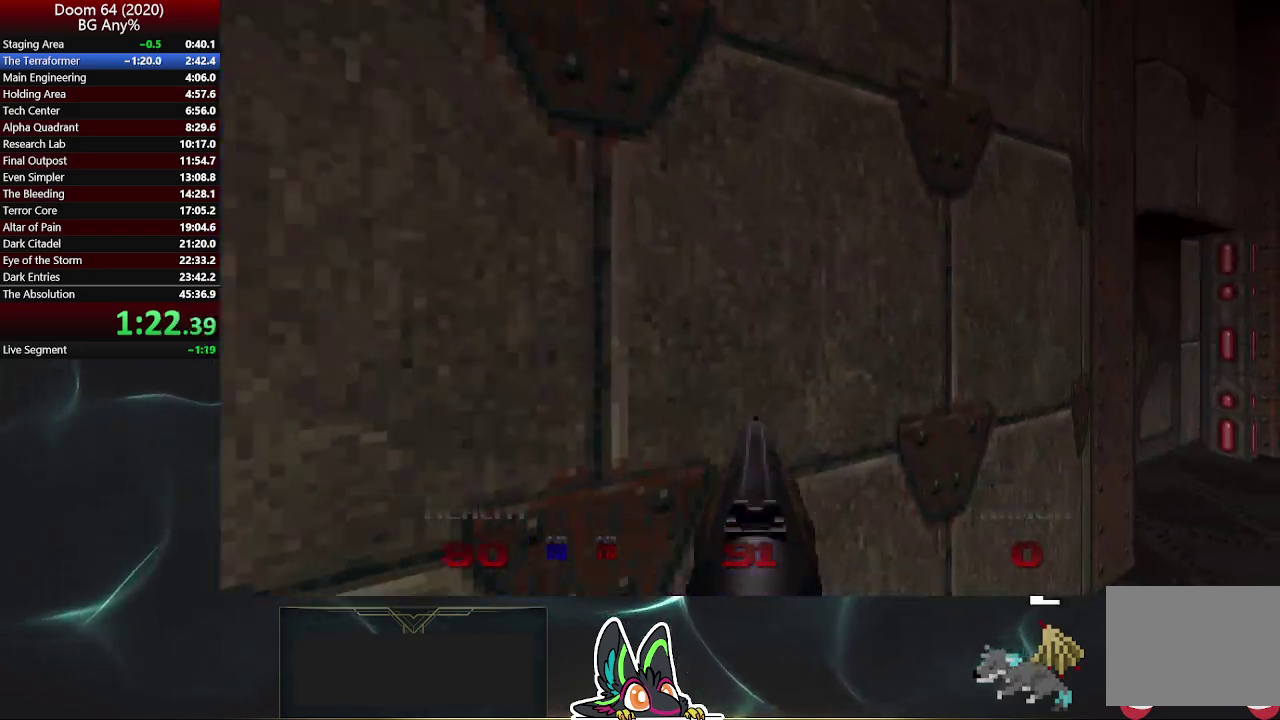
{"buttons": [], "left_stick": "up", "right_stick": "center", "events": [[400, "left_stick", "up"]]}
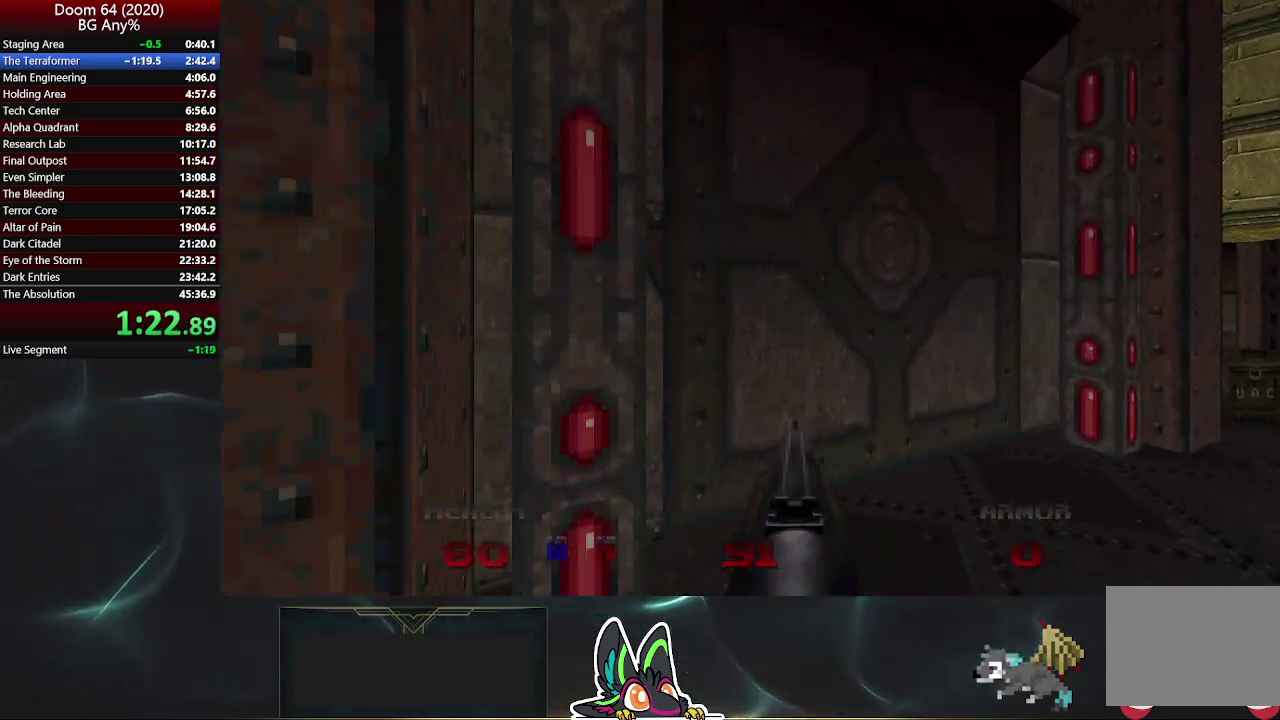
{"buttons": [], "left_stick": "up-right", "right_stick": "left", "events": [[183, "L2", "down"], [250, "right_stick", "left"], [367, "L2", "up"], [367, "left_stick", "up-right"]]}
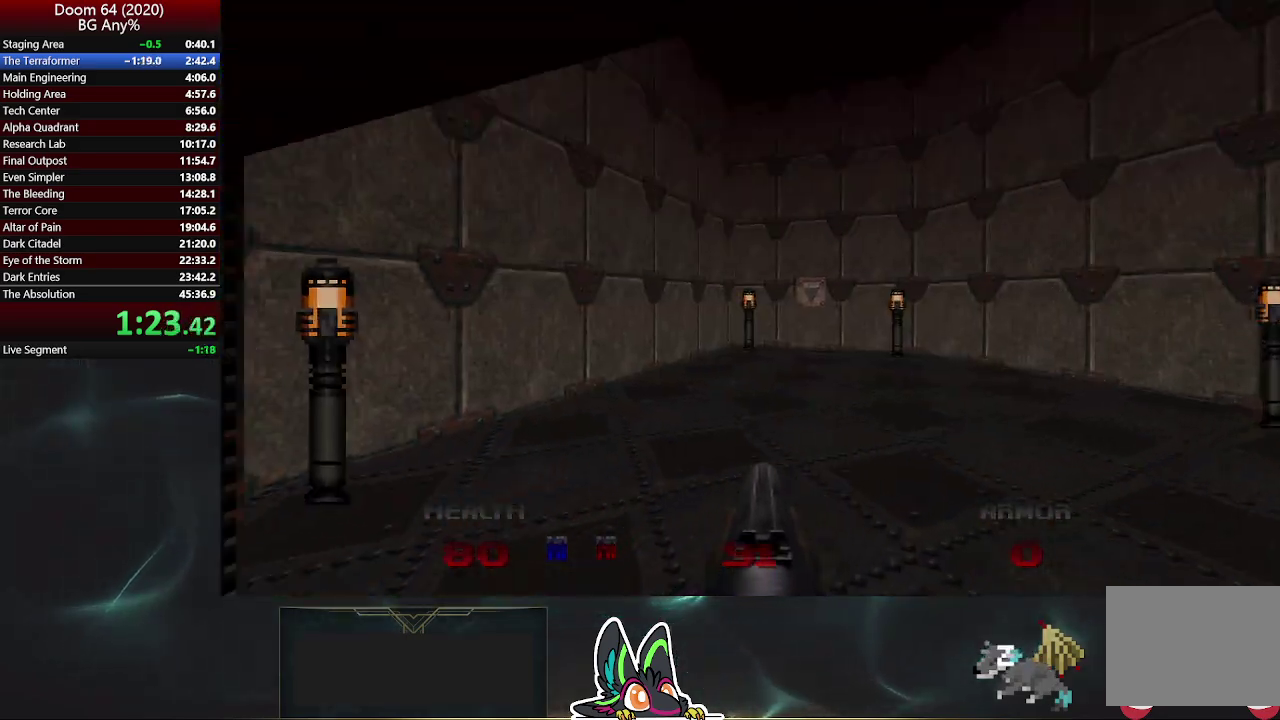
{"buttons": [], "left_stick": "up", "right_stick": "center", "events": [[67, "right_stick", "center"], [467, "left_stick", "up"]]}
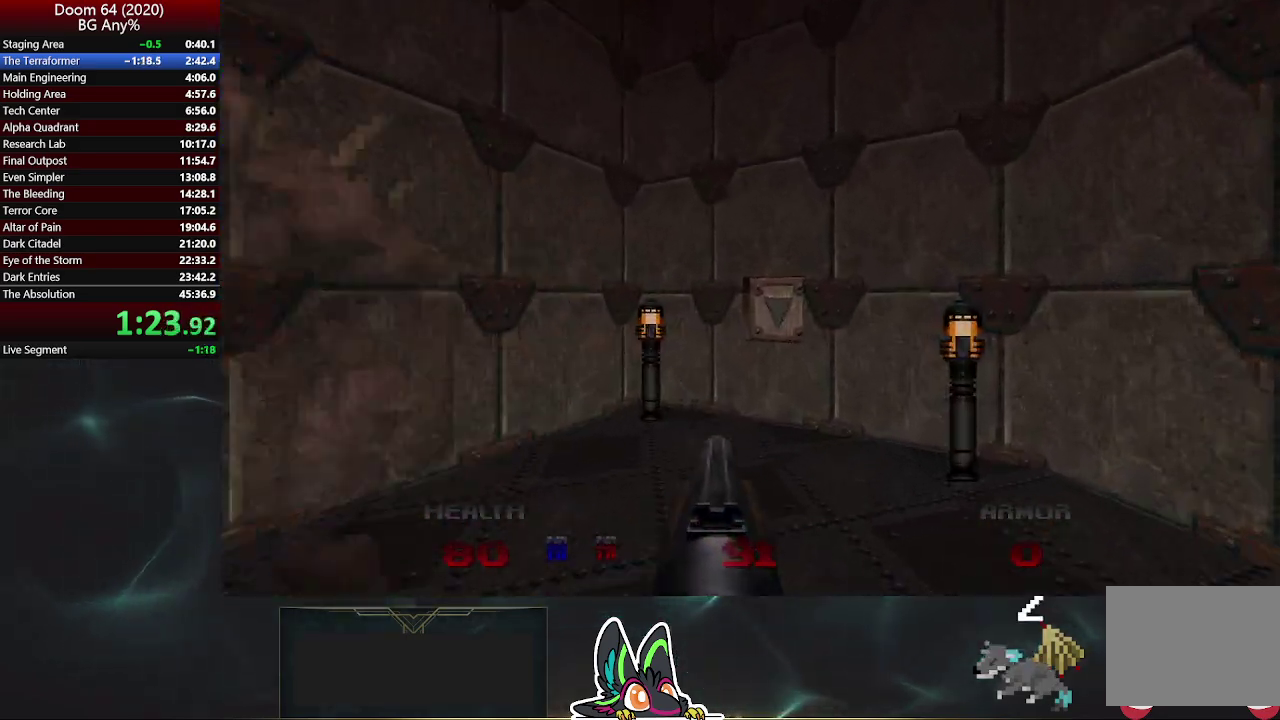
{"buttons": ["L2"], "left_stick": "down", "right_stick": "left", "events": [[300, "left_stick", "up-right"], [350, "L2", "down"], [383, "left_stick", "down-right"], [483, "left_stick", "down"], [483, "right_stick", "left"]]}
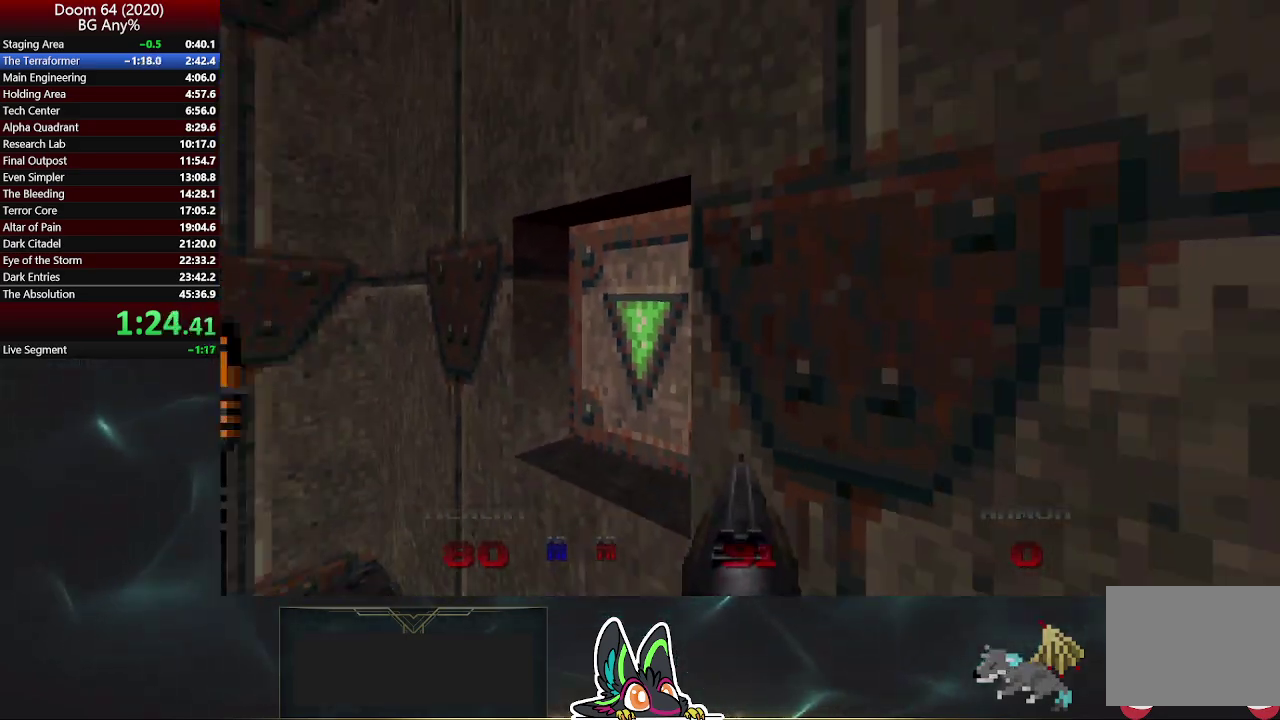
{"buttons": ["R2"], "left_stick": "center", "right_stick": "center", "events": [[17, "L2", "up"], [200, "left_stick", "down-left"], [300, "left_stick", "center"], [333, "R2", "down"], [350, "right_stick", "center"]]}
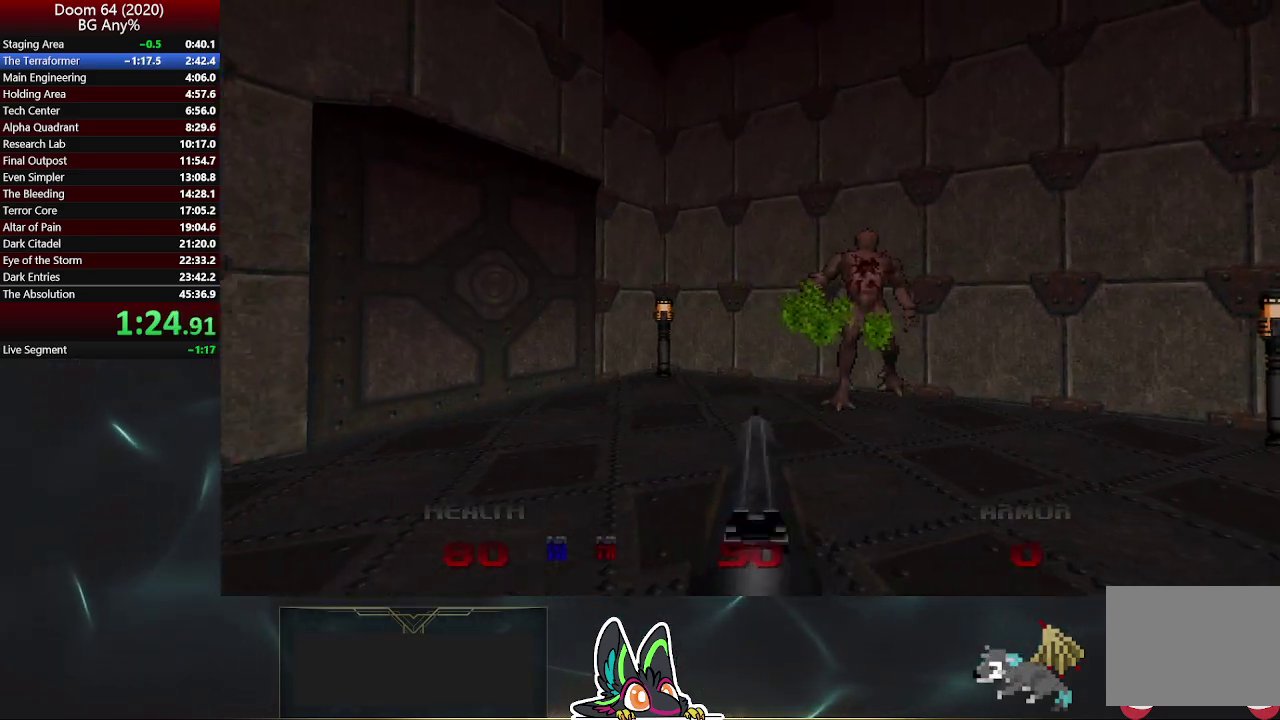
{"buttons": [], "left_stick": "up-right", "right_stick": "left", "events": [[283, "right_stick", "left"], [317, "R2", "up"], [333, "left_stick", "up-right"]]}
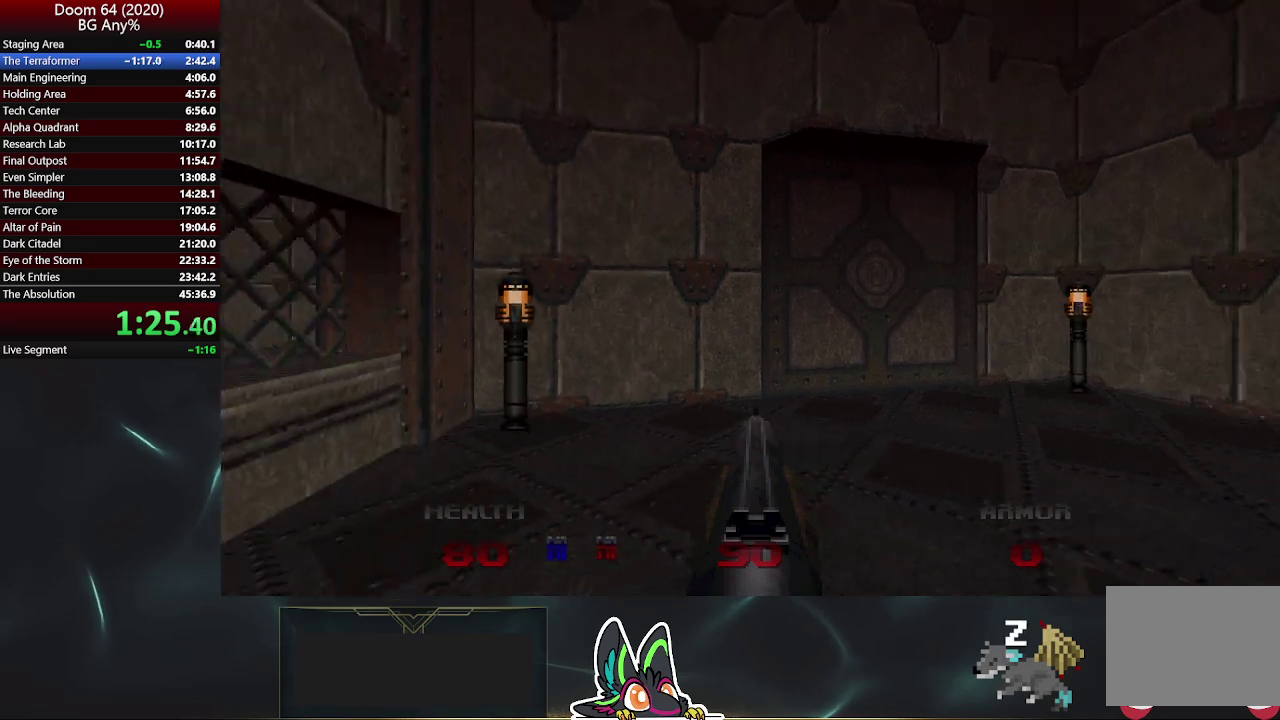
{"buttons": [], "left_stick": "center", "right_stick": "center", "events": [[100, "right_stick", "center"], [233, "left_stick", "center"]]}